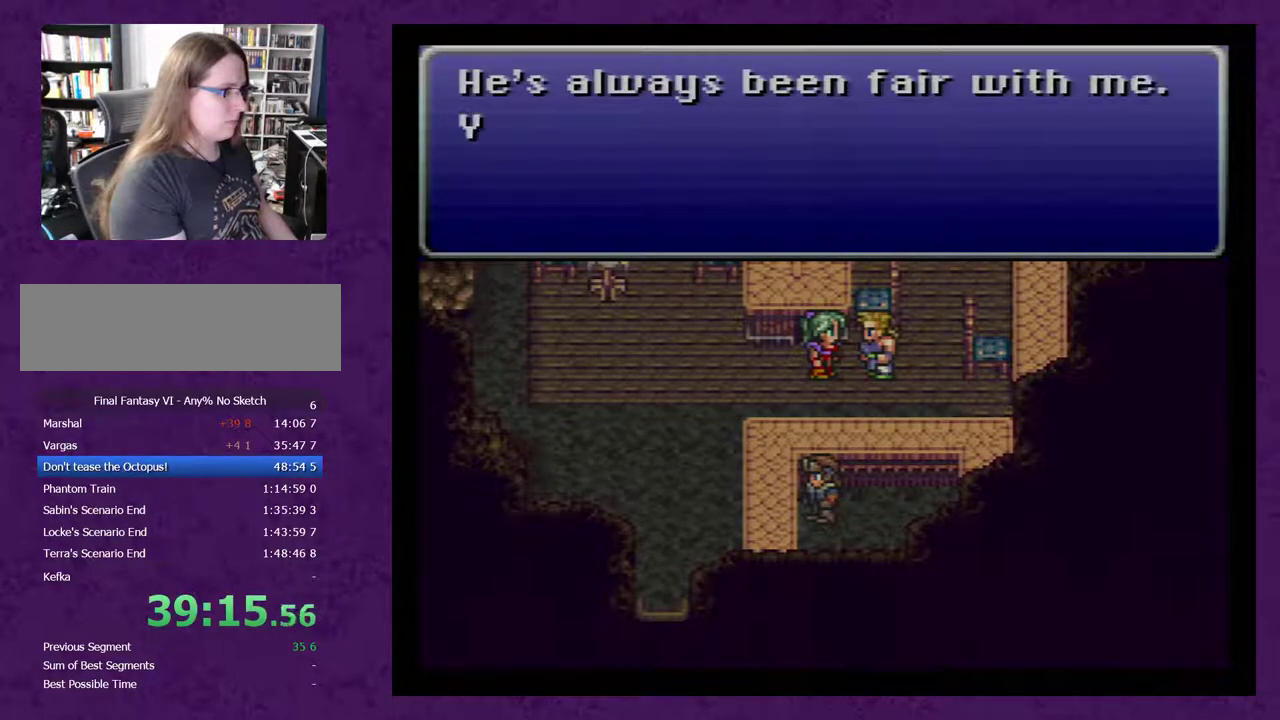
Gameplay with a controller (Nintendo layout); each line is a JSON object with the inputs held at the frame after it. "events" lists button and stick changes between this image and that frame as [ms after this image, input, new state], when the widget could be followed in between. Not read: L3 R3.
{"buttons": ["A", "DPAD_LEFT"], "events": [[33, "A", "up"], [100, "A", "down"], [183, "A", "up"], [283, "A", "down"], [350, "A", "up"], [433, "A", "down"]]}
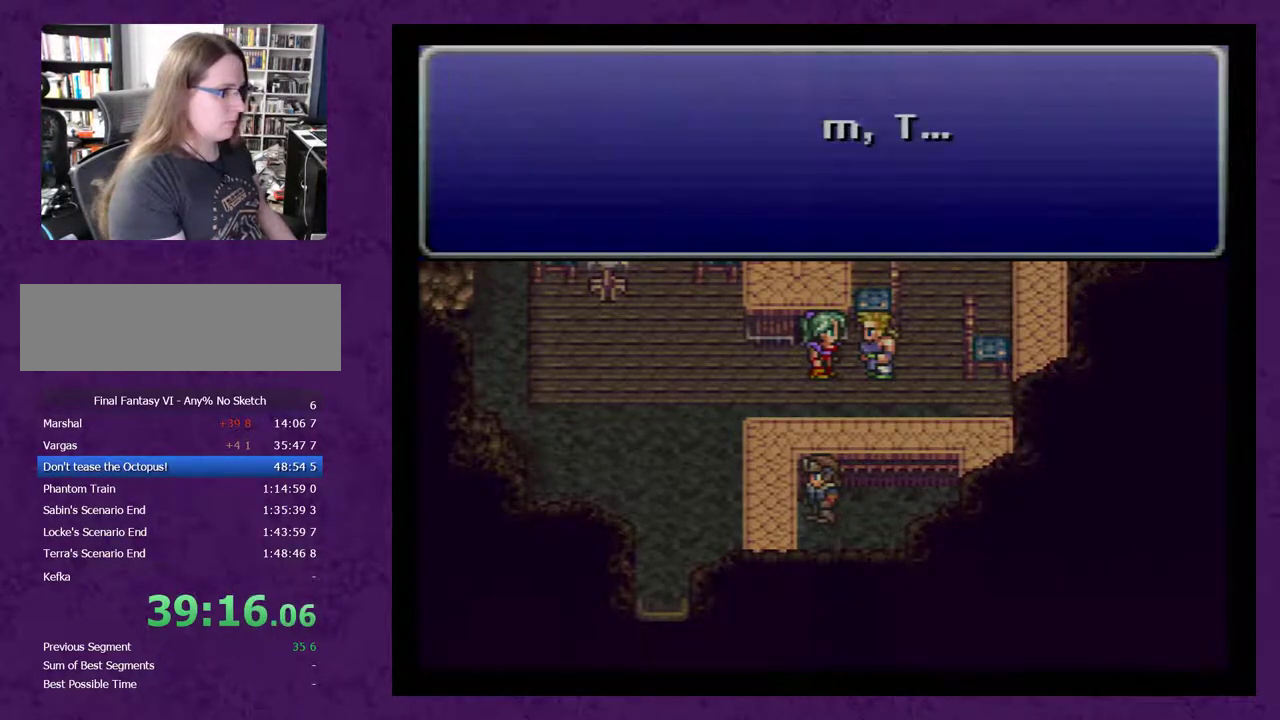
{"buttons": ["A", "DPAD_LEFT"], "events": [[33, "A", "up"], [100, "A", "down"], [183, "A", "up"], [250, "A", "down"], [350, "A", "up"], [433, "A", "down"]]}
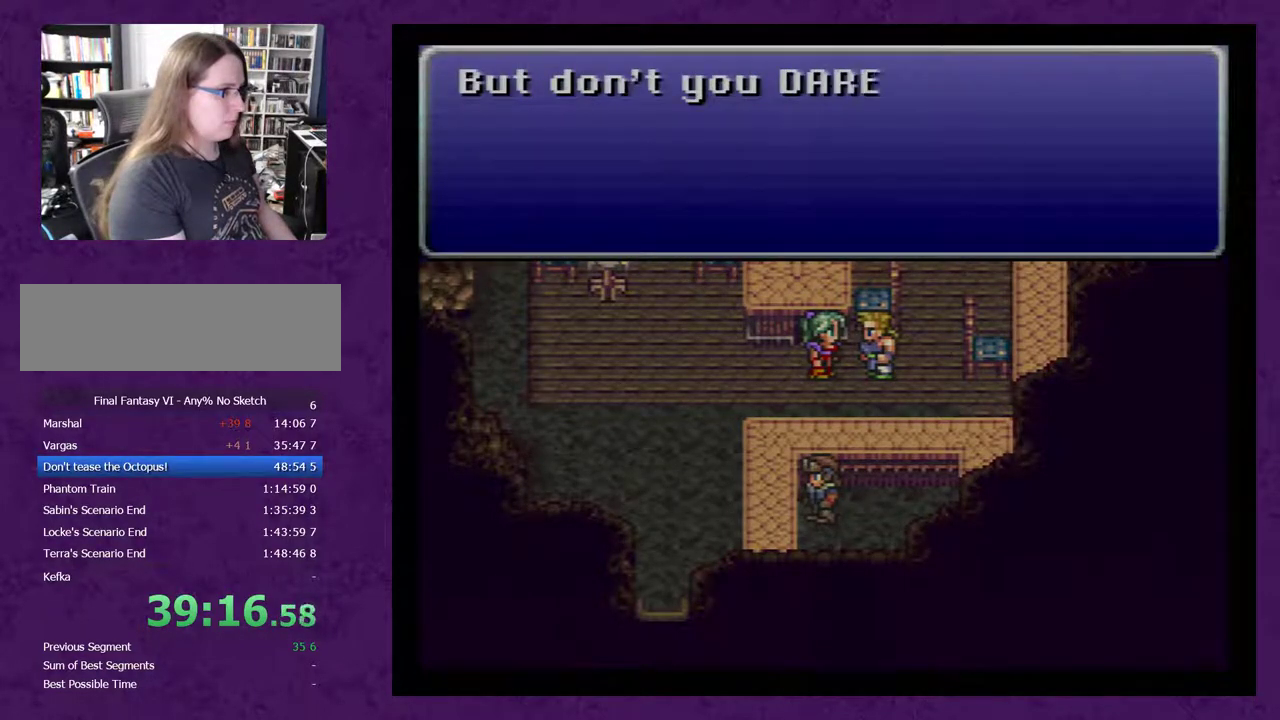
{"buttons": ["DPAD_LEFT"], "events": [[33, "A", "up"], [117, "A", "down"], [183, "A", "up"], [283, "A", "down"], [333, "A", "up"], [400, "A", "down"], [500, "A", "up"]]}
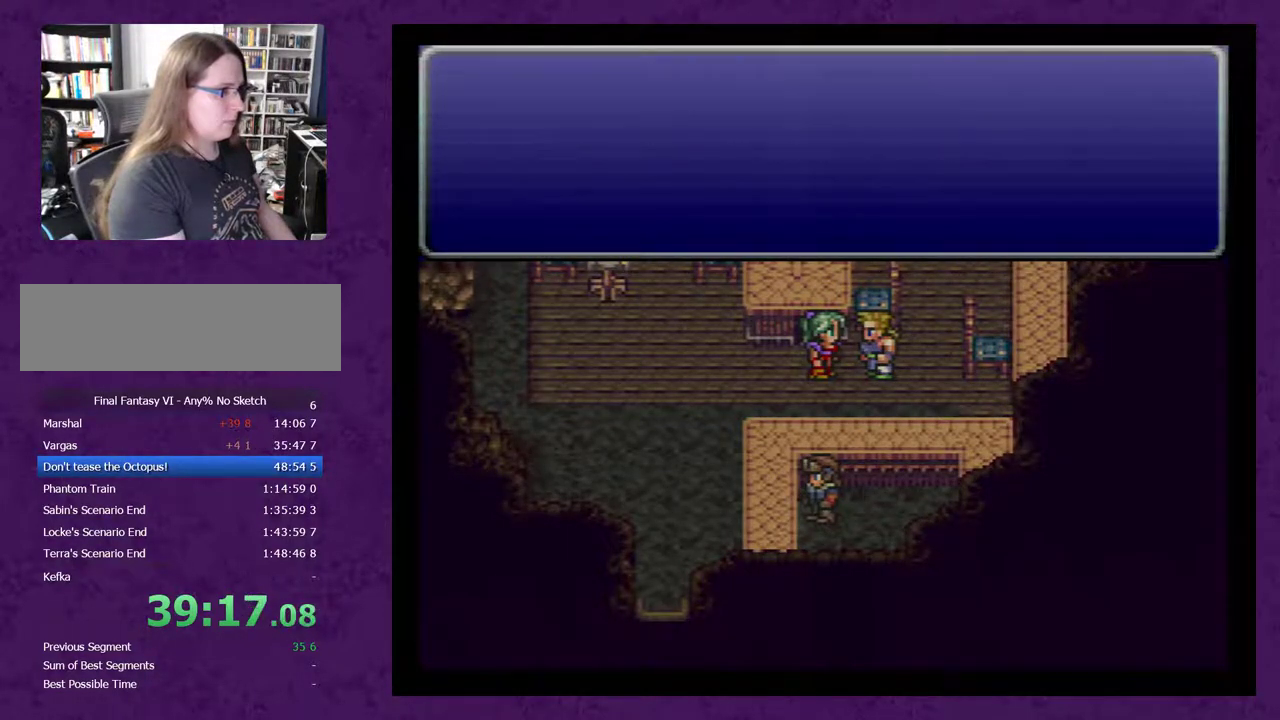
{"buttons": ["DPAD_LEFT"], "events": [[67, "A", "down"], [150, "A", "up"]]}
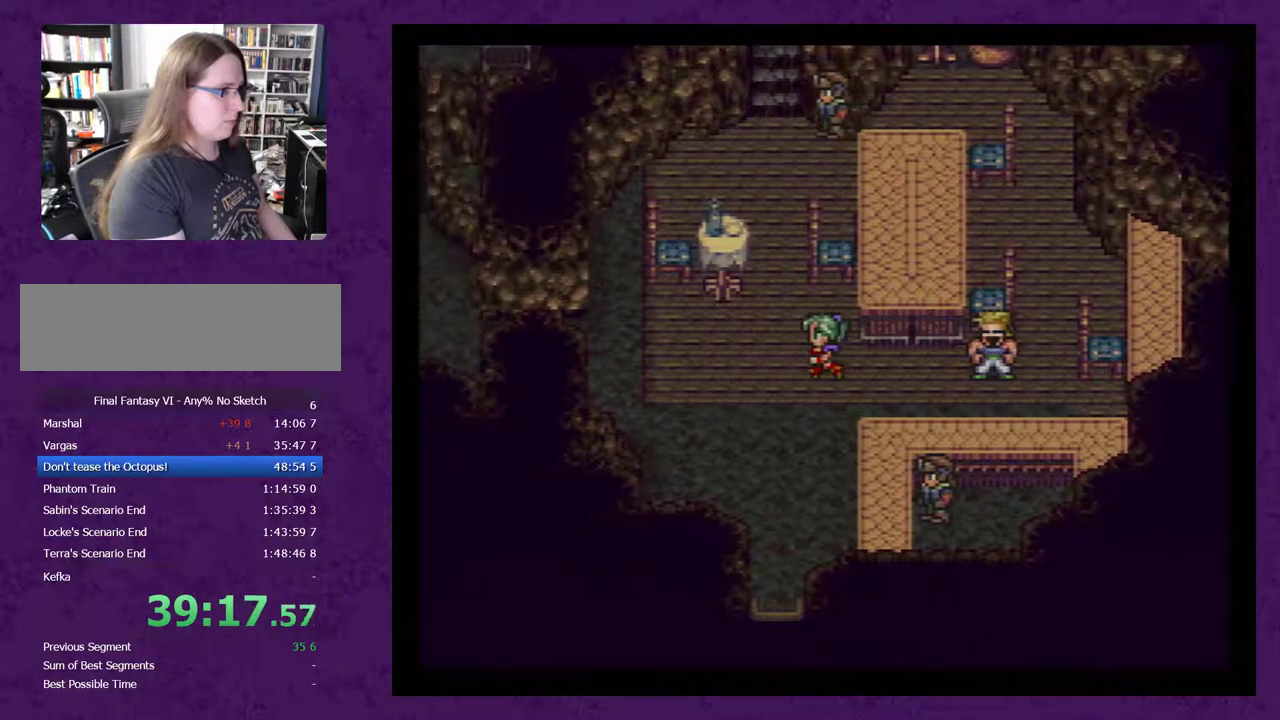
{"buttons": ["DPAD_UP"], "events": [[50, "DPAD_LEFT", "up"], [50, "DPAD_UP", "down"]]}
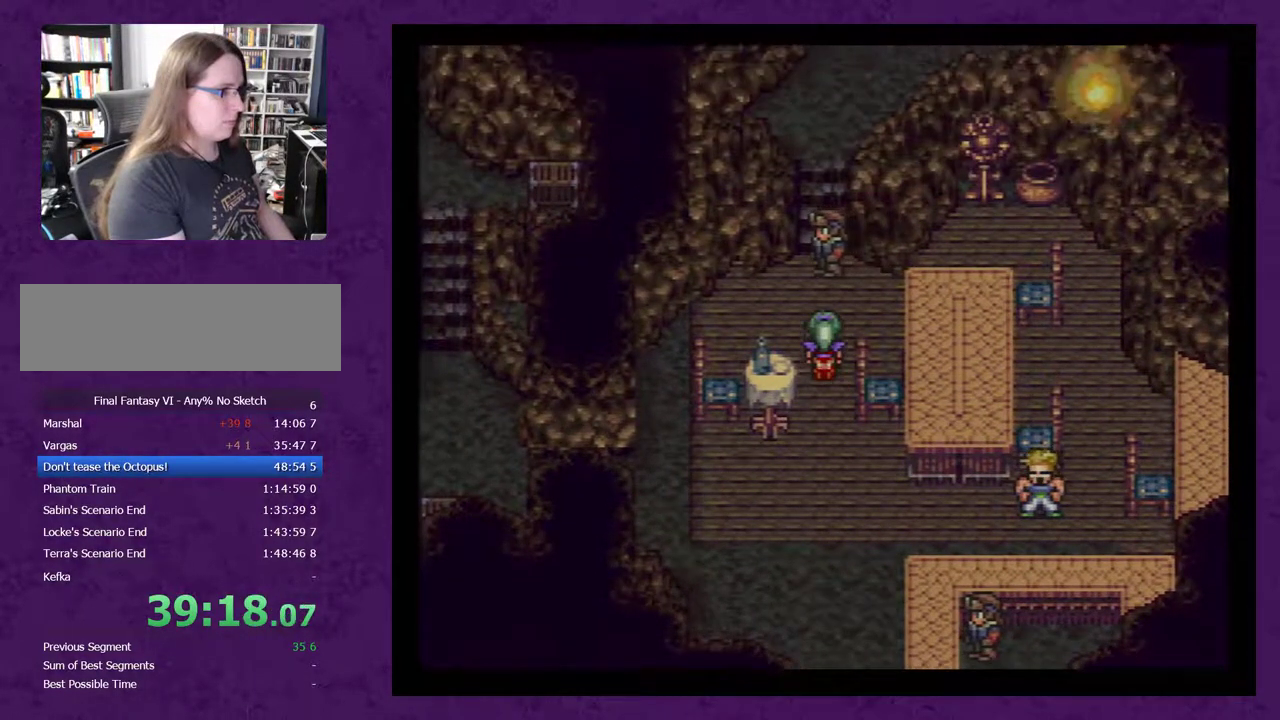
{"buttons": ["DPAD_UP"], "events": []}
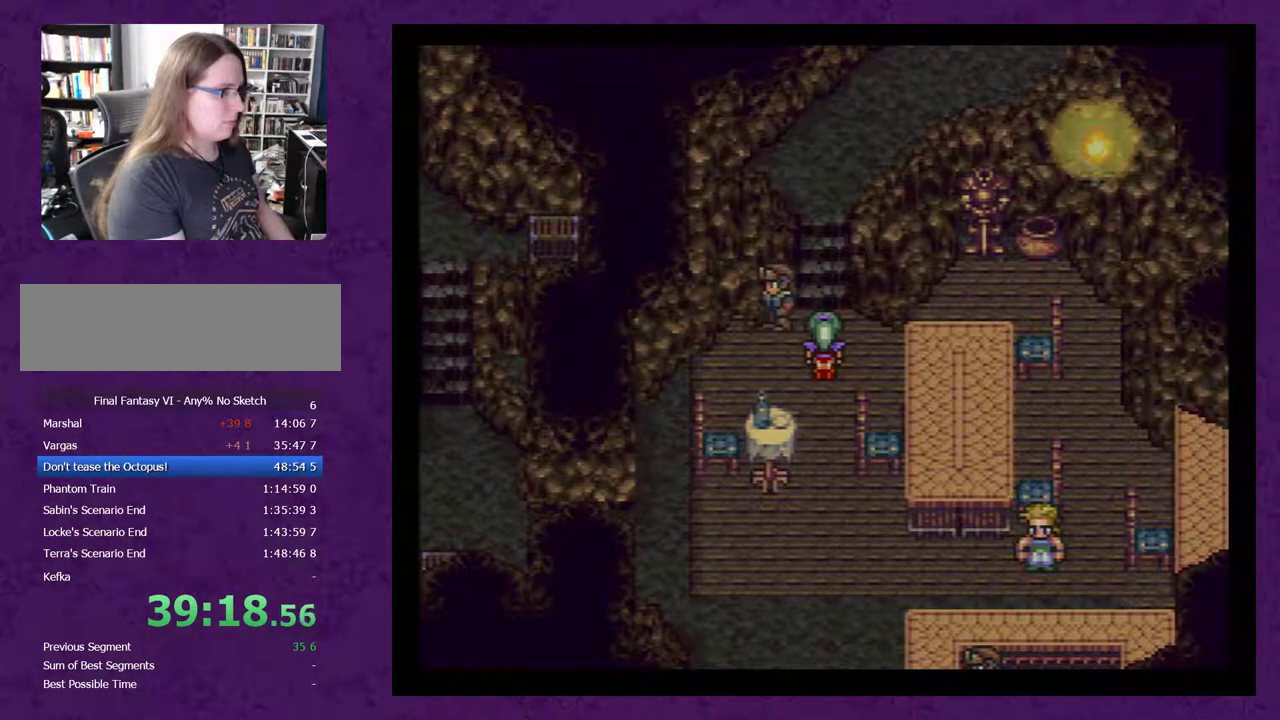
{"buttons": ["DPAD_UP"], "events": []}
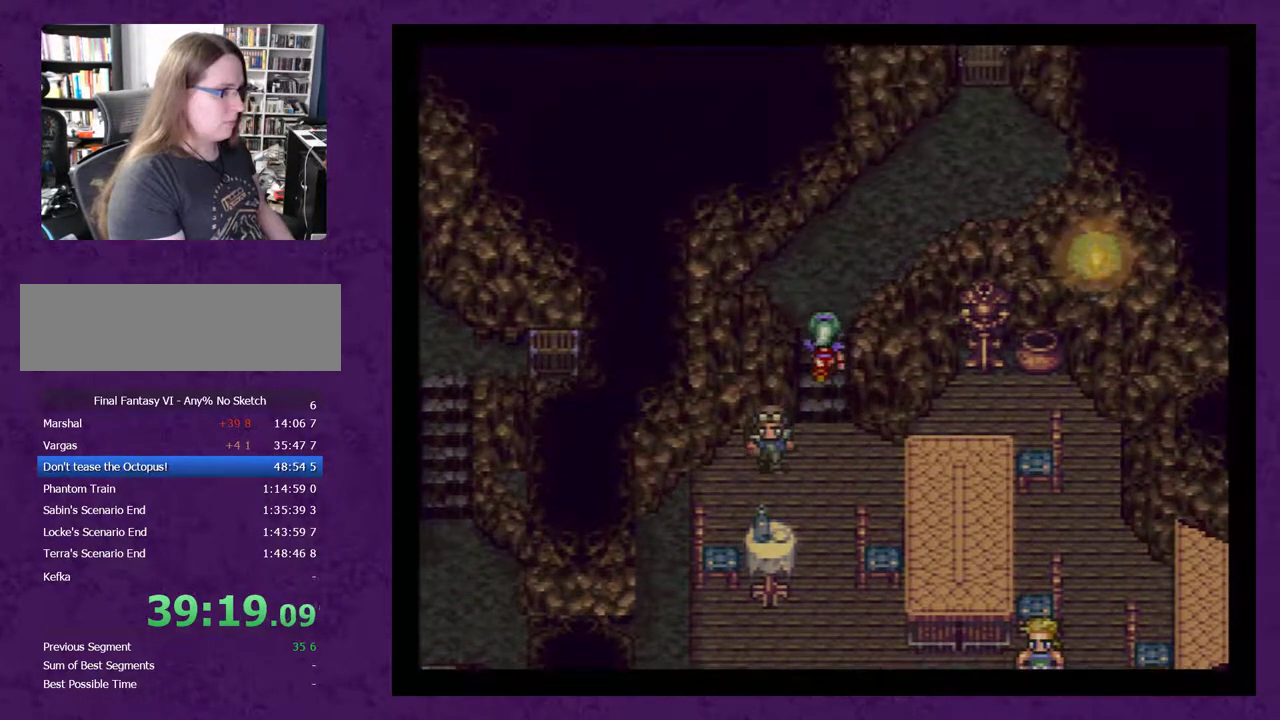
{"buttons": ["DPAD_UP", "DPAD_RIGHT"], "events": [[300, "DPAD_UP", "up"], [333, "DPAD_RIGHT", "down"], [483, "DPAD_UP", "down"]]}
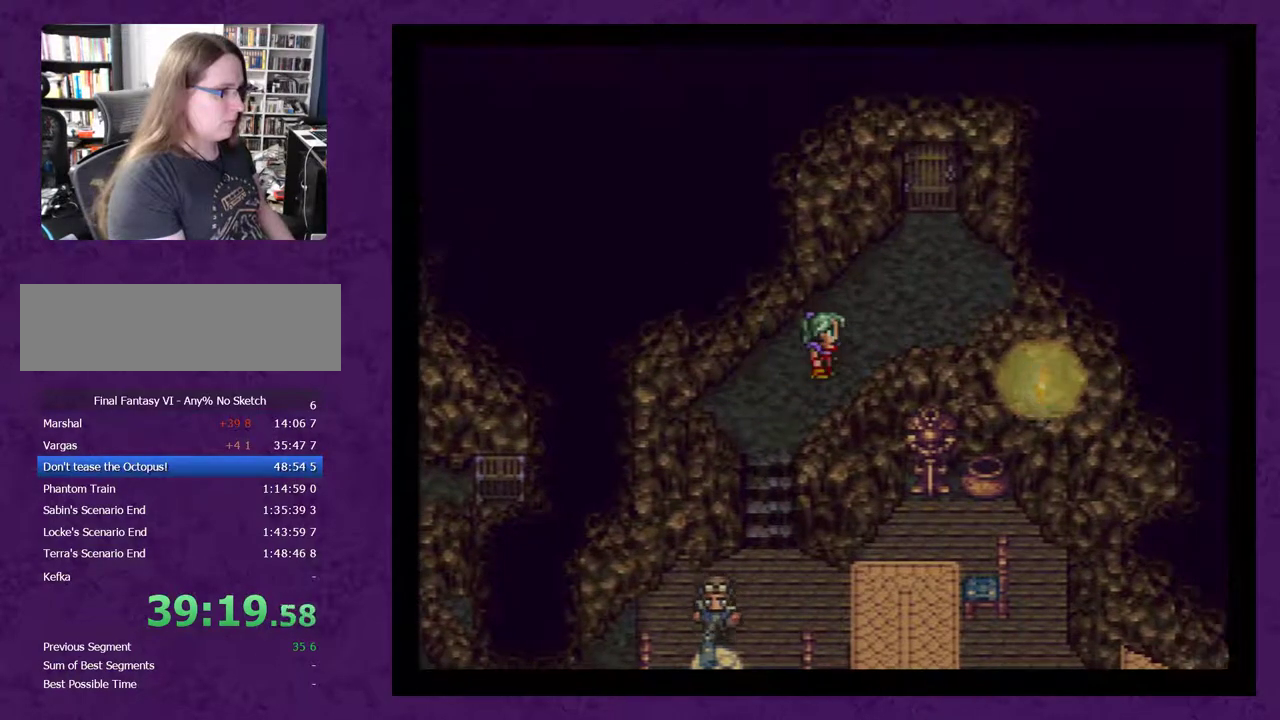
{"buttons": ["DPAD_UP"], "events": [[17, "DPAD_RIGHT", "up"], [167, "DPAD_RIGHT", "down"], [167, "DPAD_UP", "up"], [383, "DPAD_RIGHT", "up"], [383, "DPAD_UP", "down"]]}
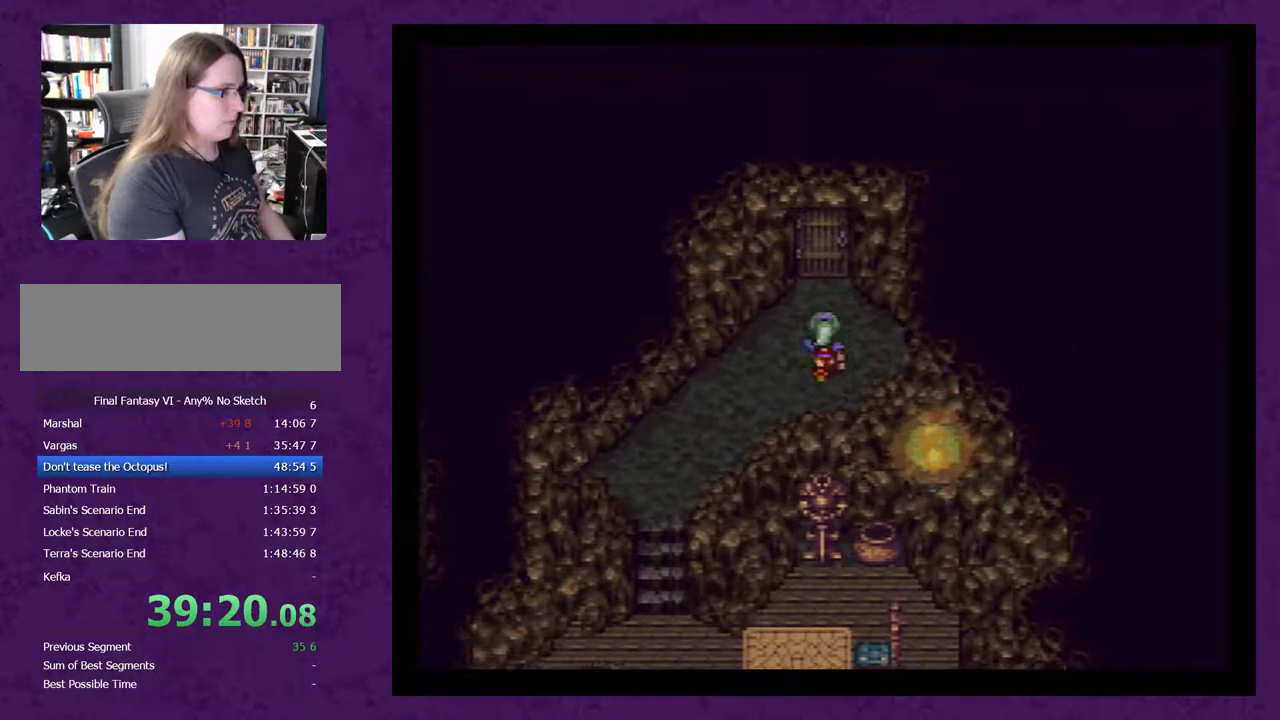
{"buttons": ["DPAD_UP"], "events": []}
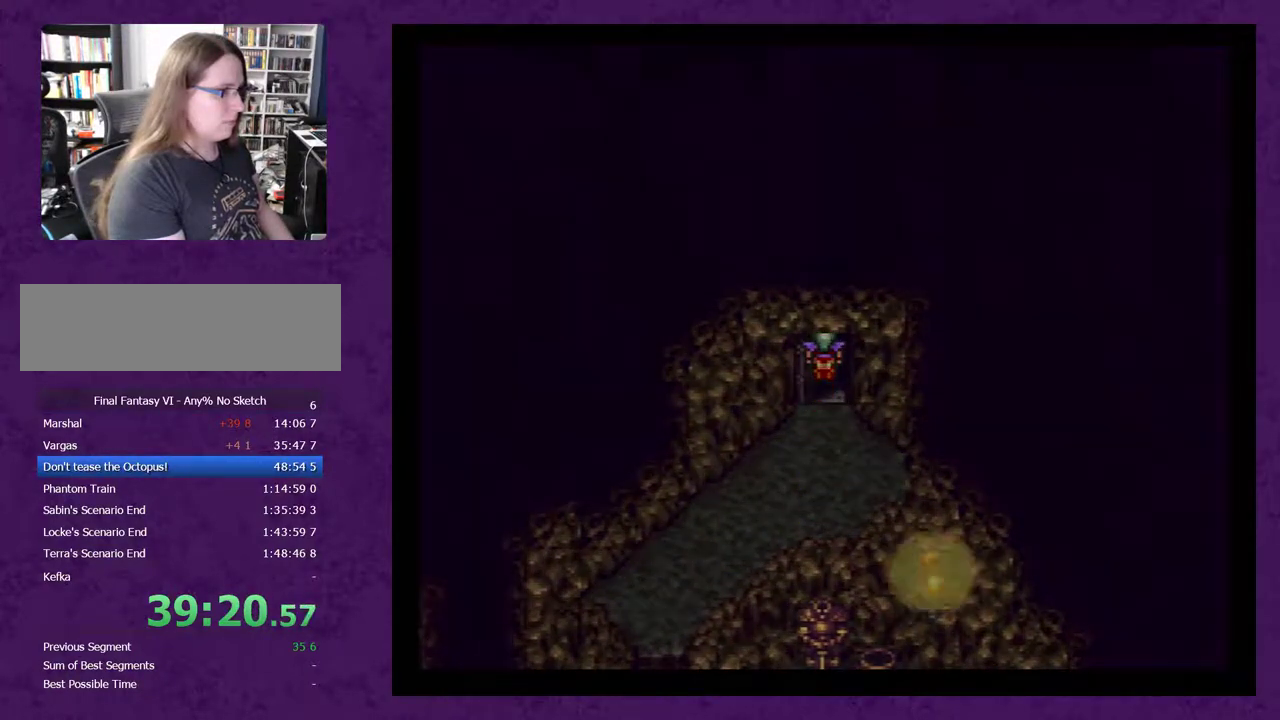
{"buttons": [], "events": [[150, "DPAD_UP", "up"]]}
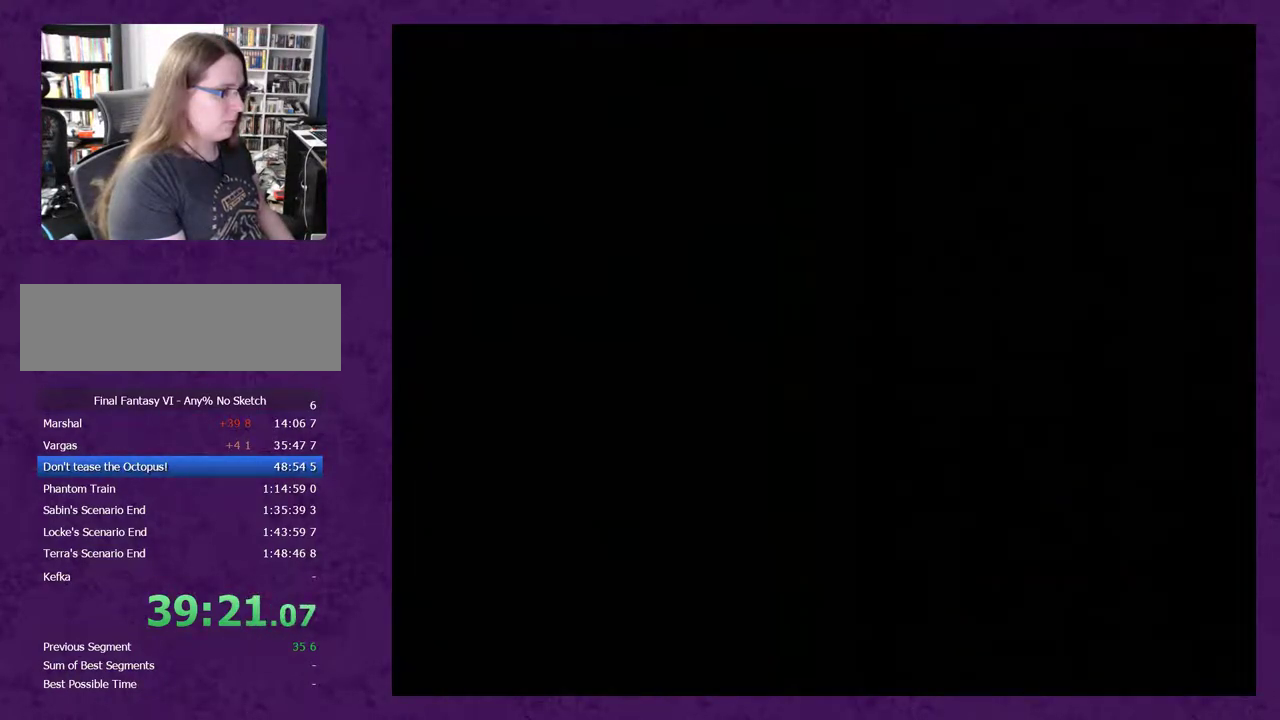
{"buttons": ["DPAD_UP"], "events": [[300, "DPAD_UP", "down"]]}
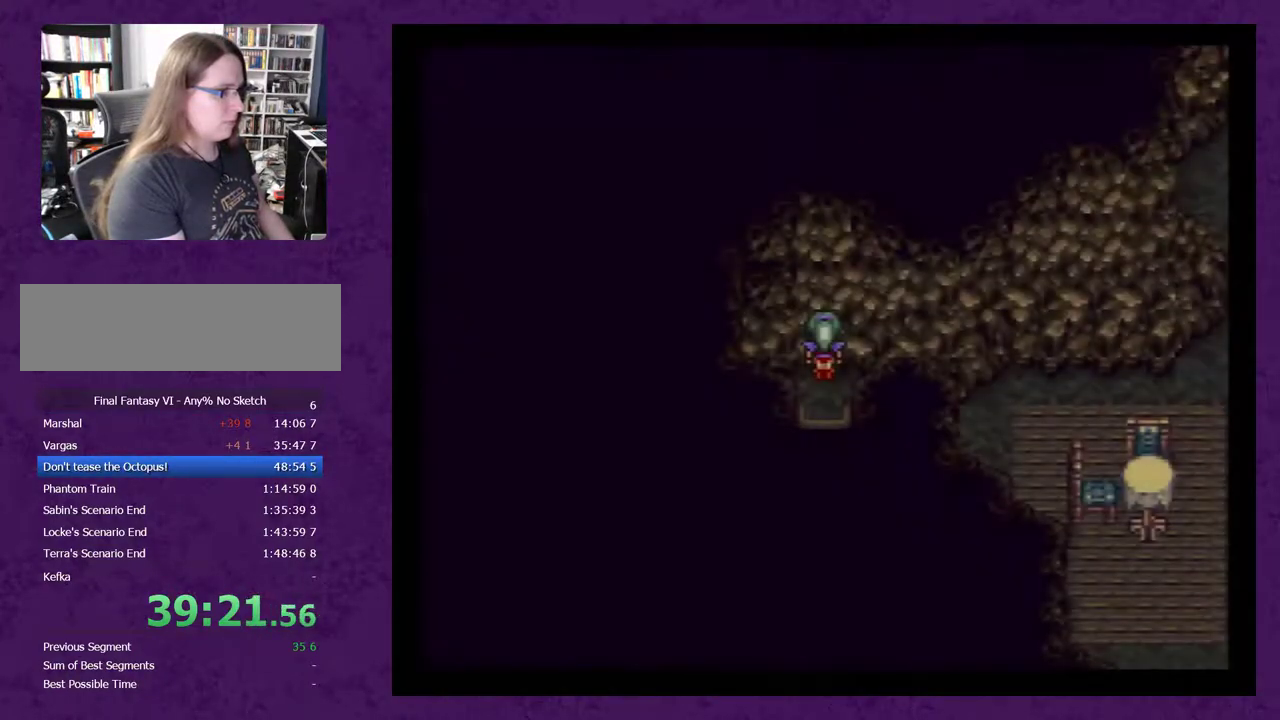
{"buttons": ["DPAD_DOWN"], "events": [[133, "DPAD_UP", "up"], [167, "DPAD_RIGHT", "down"], [417, "DPAD_DOWN", "down"], [417, "DPAD_RIGHT", "up"]]}
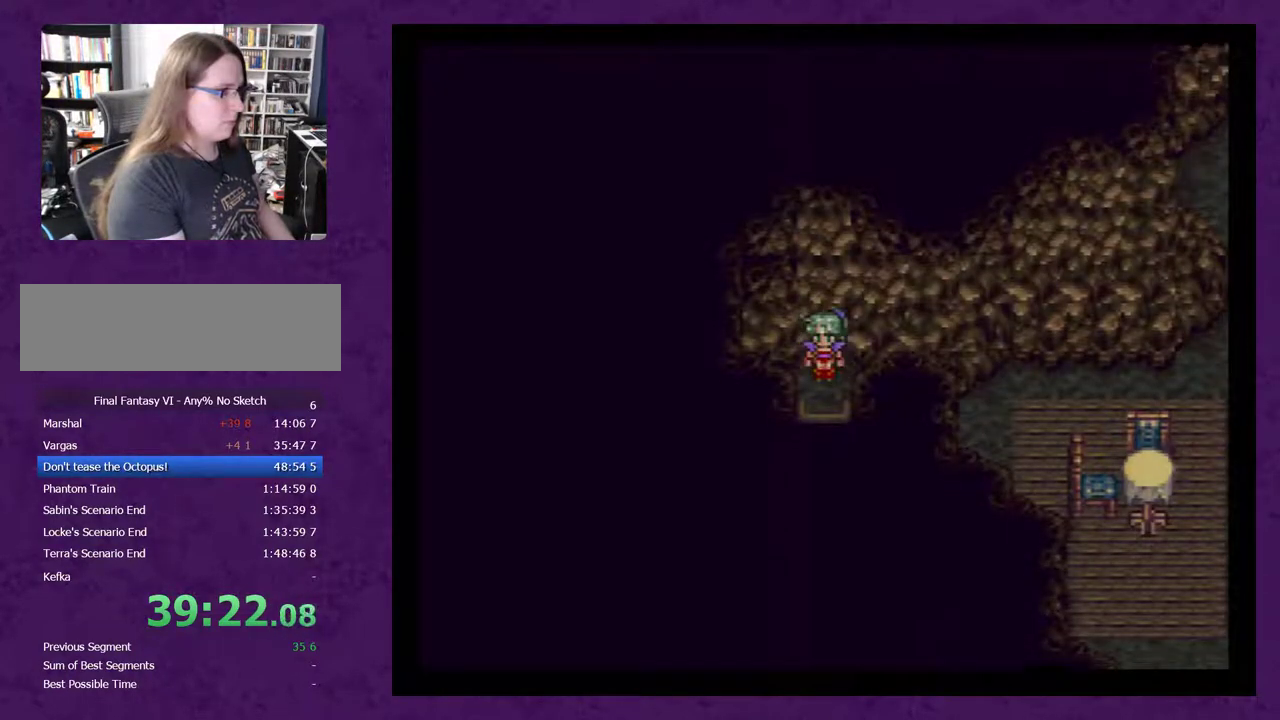
{"buttons": ["DPAD_RIGHT"], "events": [[50, "DPAD_DOWN", "up"], [50, "DPAD_RIGHT", "down"]]}
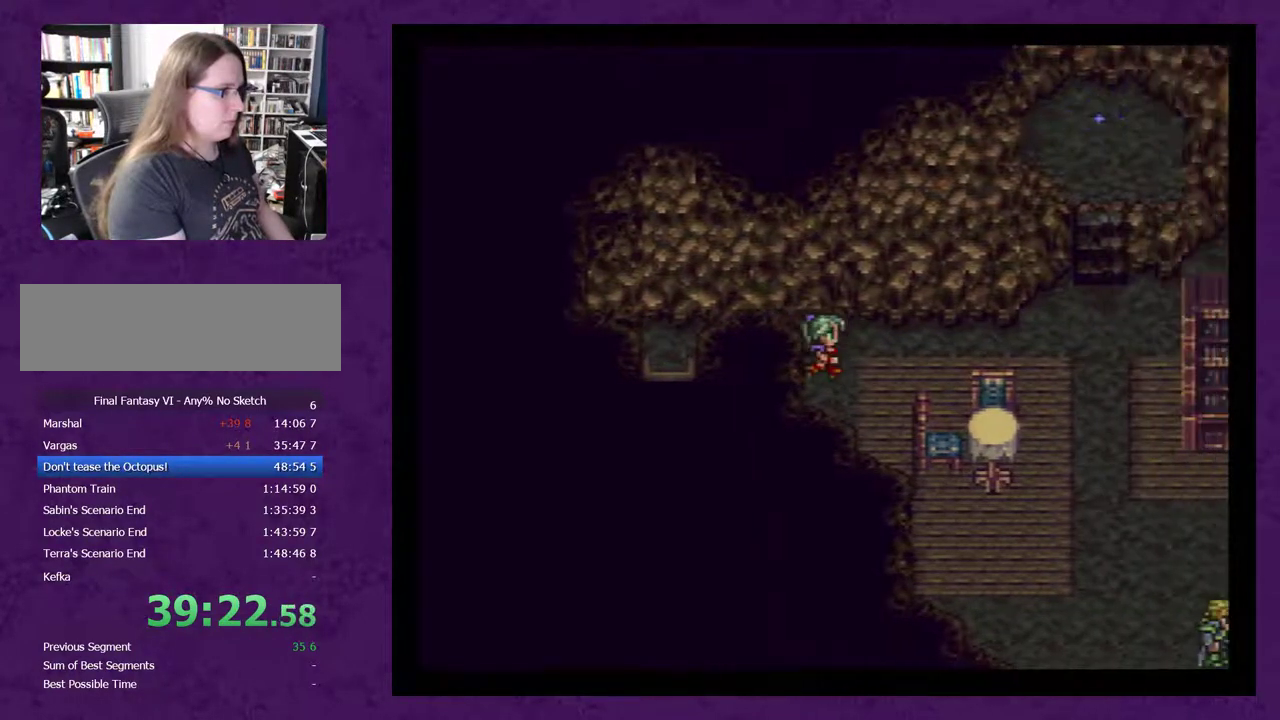
{"buttons": ["DPAD_RIGHT"], "events": []}
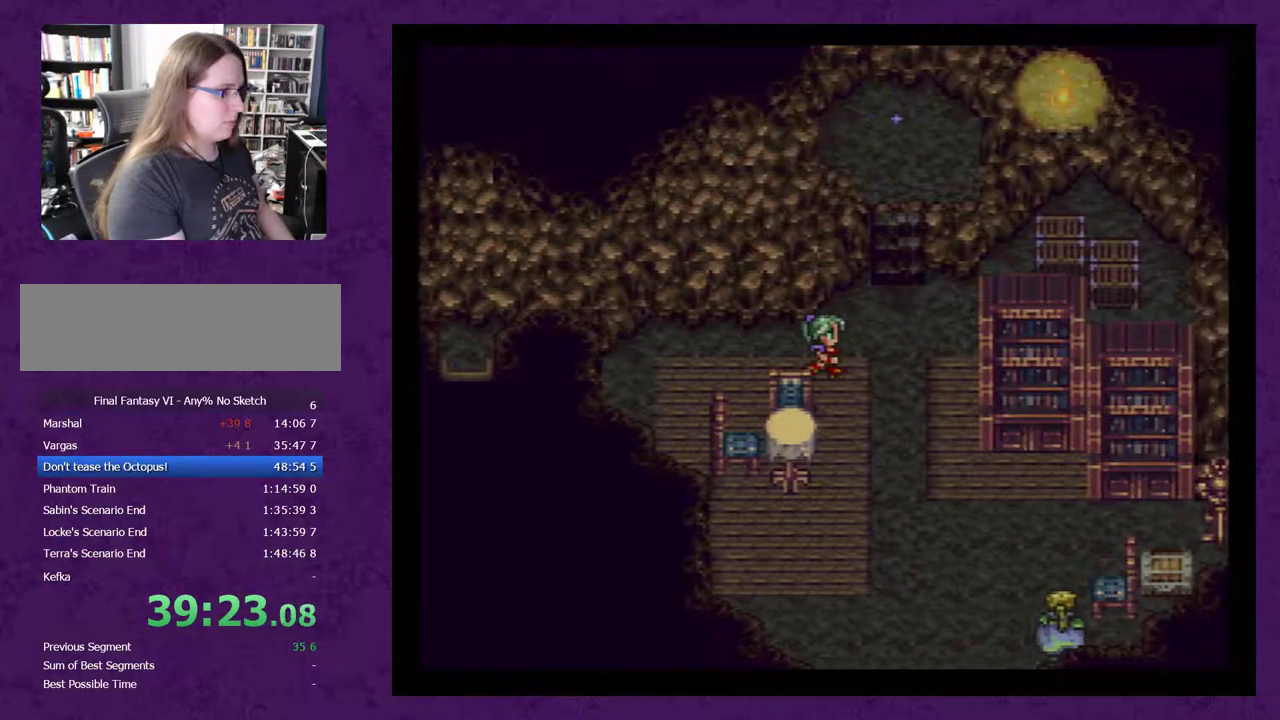
{"buttons": ["DPAD_DOWN"], "events": [[250, "DPAD_DOWN", "down"], [250, "DPAD_RIGHT", "up"]]}
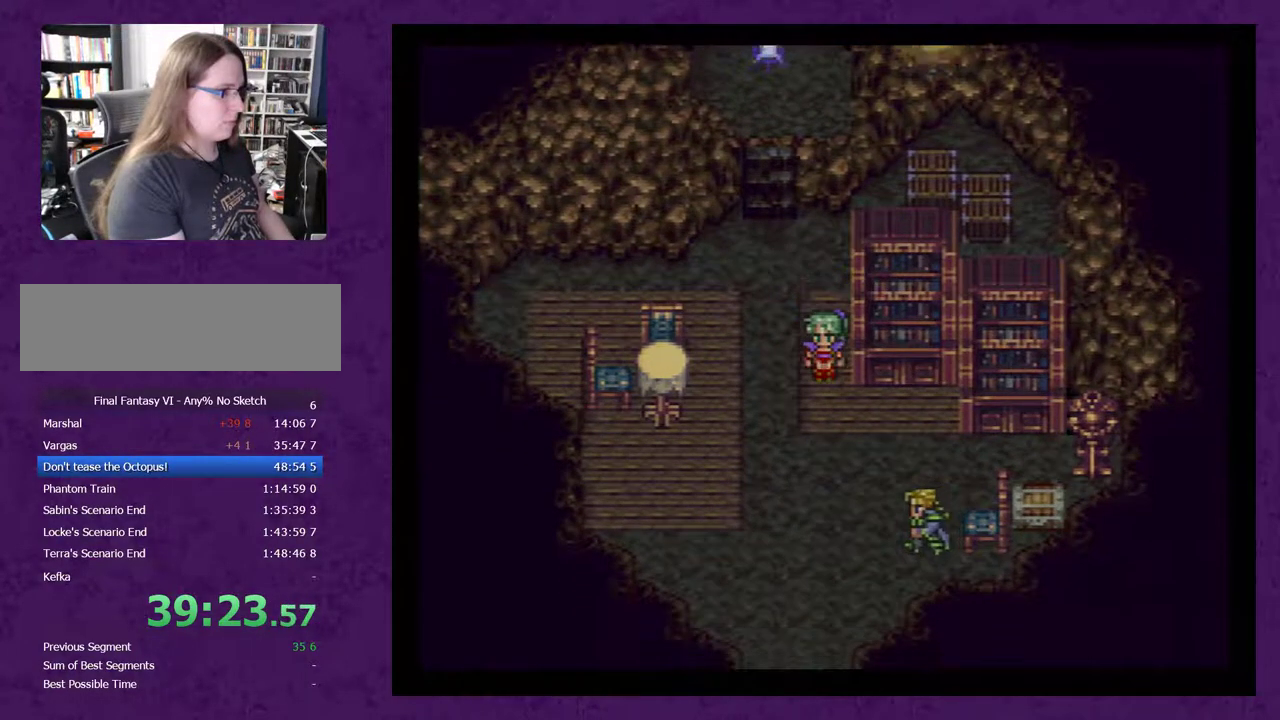
{"buttons": ["DPAD_RIGHT"], "events": [[333, "DPAD_DOWN", "up"], [333, "DPAD_RIGHT", "down"]]}
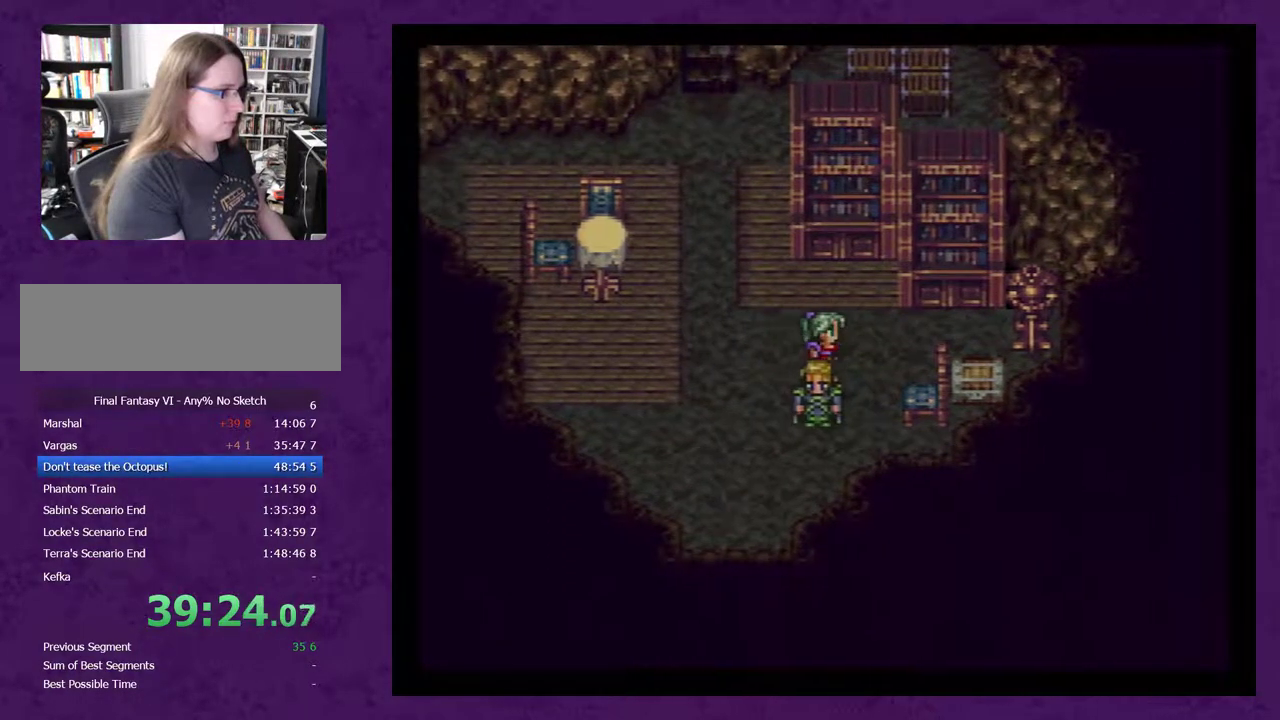
{"buttons": ["DPAD_LEFT"], "events": [[217, "A", "down"], [267, "A", "up"], [267, "DPAD_RIGHT", "up"], [400, "DPAD_LEFT", "down"]]}
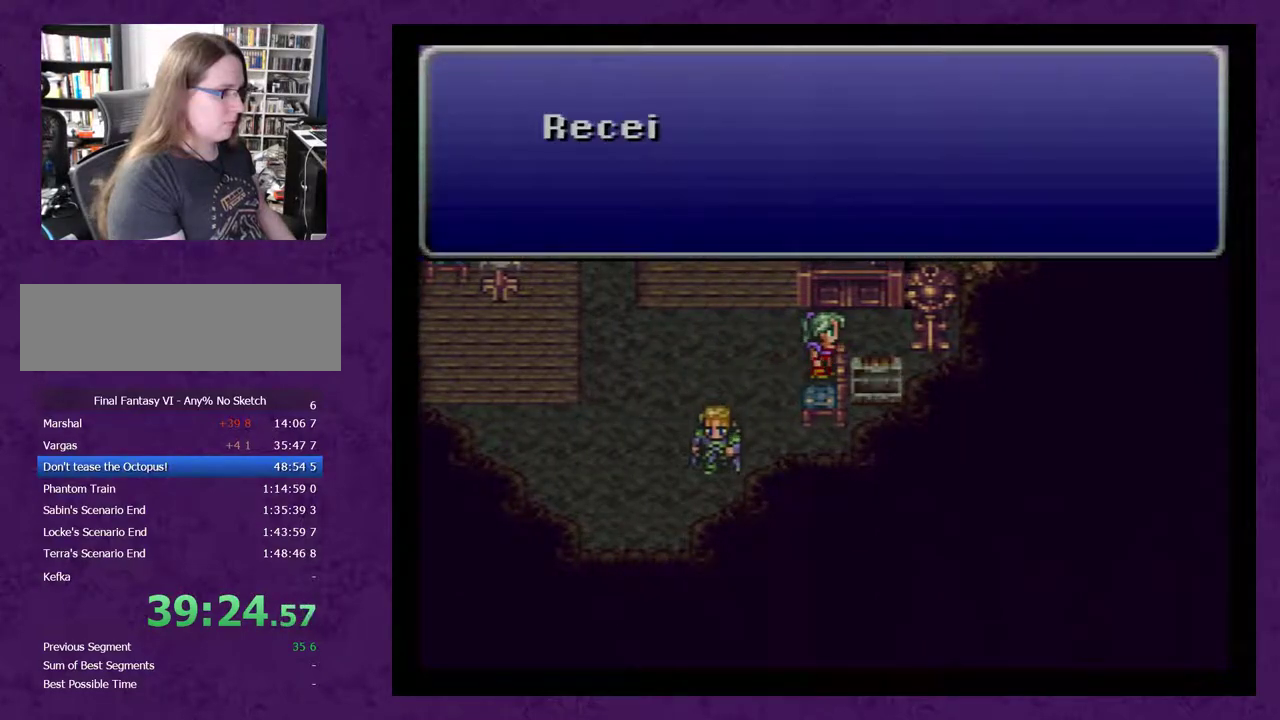
{"buttons": [], "events": [[50, "A", "down"], [150, "A", "up"], [217, "A", "down"], [267, "DPAD_LEFT", "up"], [300, "A", "up"], [367, "A", "down"], [467, "A", "up"]]}
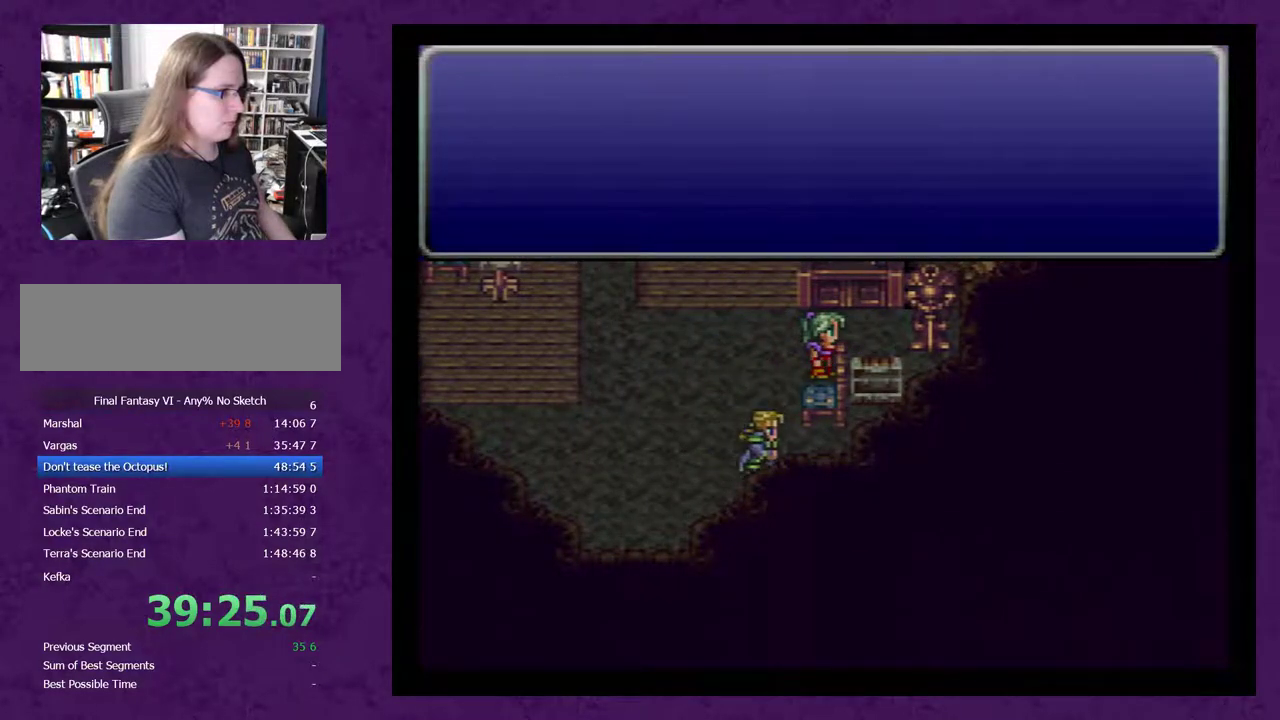
{"buttons": ["DPAD_DOWN"], "events": [[17, "A", "down"], [117, "A", "up"], [183, "DPAD_LEFT", "down"], [300, "DPAD_DOWN", "down"], [300, "DPAD_LEFT", "up"]]}
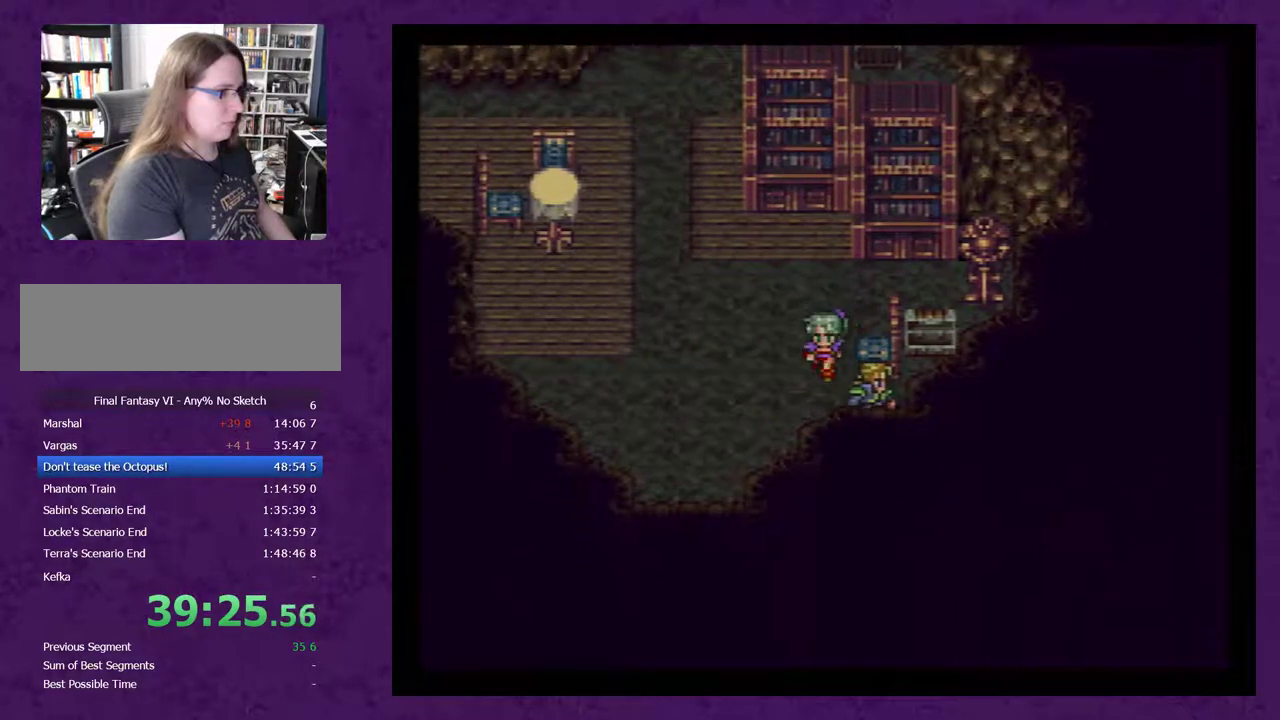
{"buttons": ["A"], "events": [[17, "A", "down"], [50, "DPAD_DOWN", "up"], [83, "A", "up"], [300, "A", "down"], [367, "A", "up"], [500, "A", "down"]]}
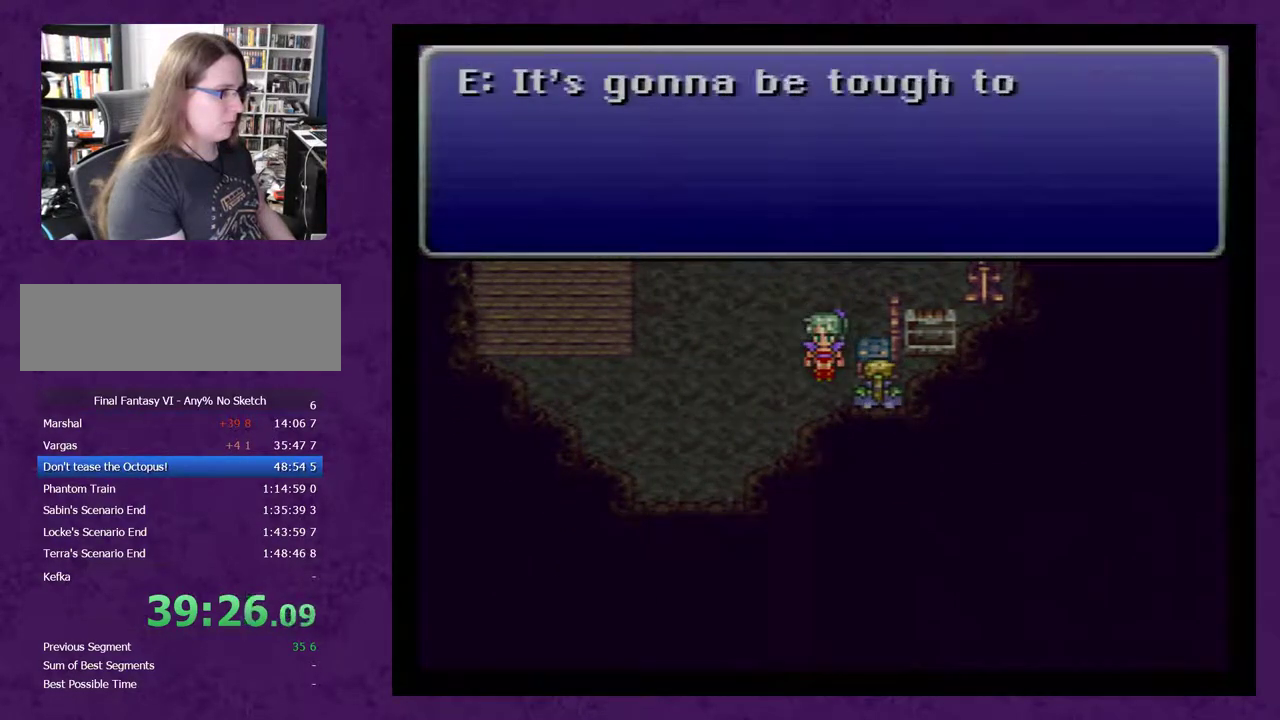
{"buttons": ["A"], "events": [[50, "A", "up"], [150, "A", "down"], [217, "A", "up"], [267, "A", "down"], [367, "A", "up"], [467, "A", "down"]]}
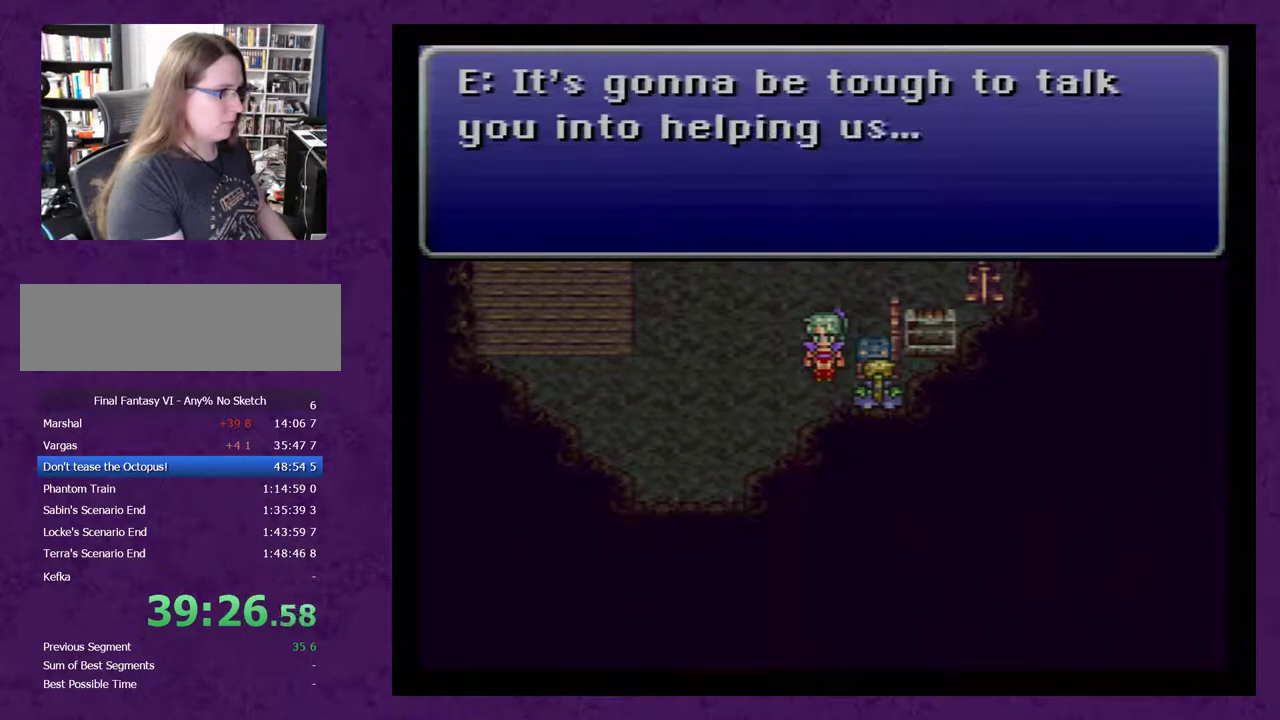
{"buttons": [], "events": [[17, "A", "up"], [83, "A", "down"], [183, "A", "up"], [233, "A", "down"], [333, "A", "up"], [433, "A", "down"], [483, "A", "up"]]}
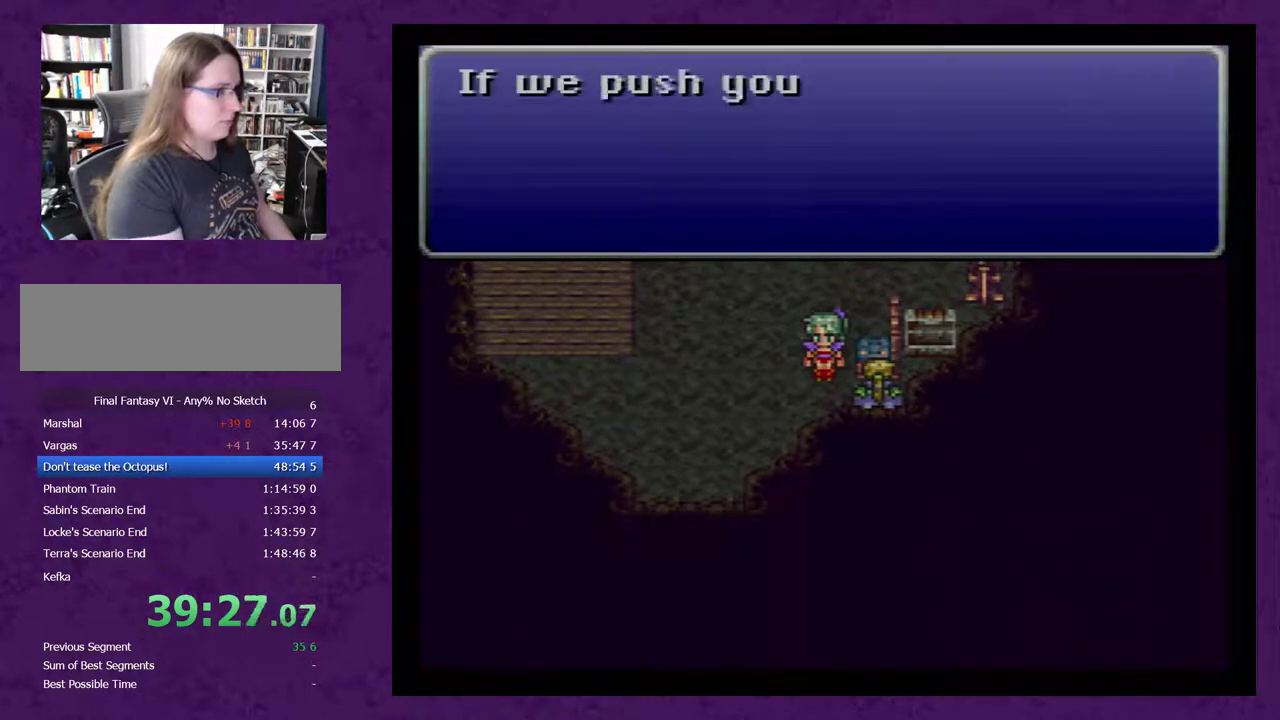
{"buttons": ["DPAD_UP"], "events": [[50, "A", "down"], [150, "A", "up"], [200, "A", "down"], [300, "A", "up"], [367, "A", "down"], [400, "DPAD_UP", "down"], [450, "A", "up"]]}
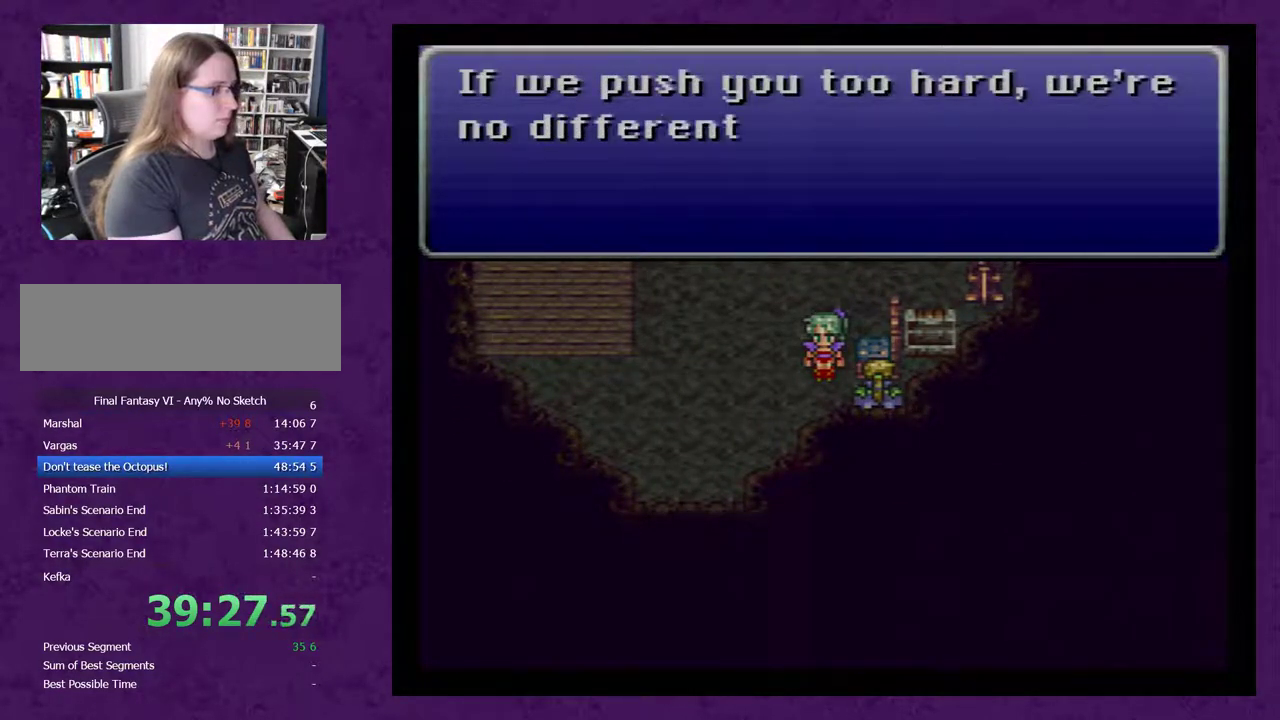
{"buttons": ["A", "DPAD_UP"], "events": [[50, "A", "down"], [117, "A", "up"], [183, "A", "down"], [233, "A", "up"], [300, "A", "down"], [433, "A", "up"], [483, "A", "down"]]}
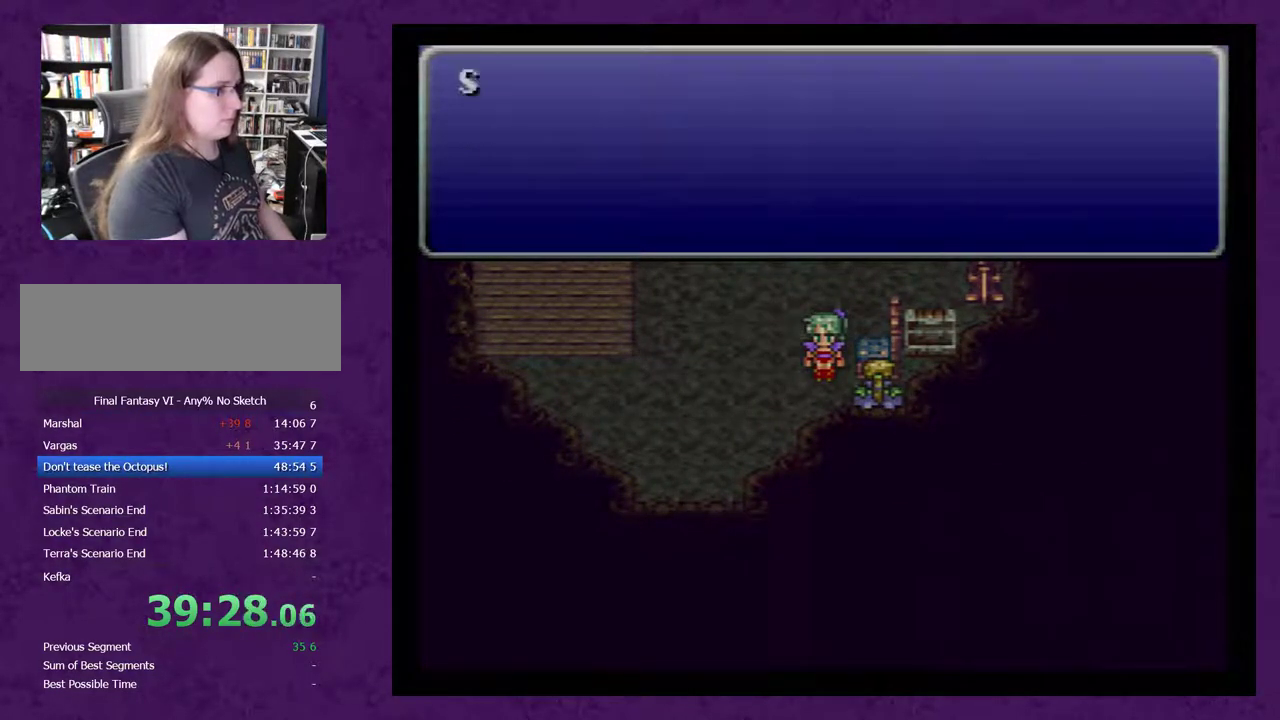
{"buttons": ["DPAD_UP"], "events": [[50, "A", "up"], [117, "A", "down"], [200, "A", "up"], [267, "A", "down"], [367, "A", "up"], [417, "A", "down"], [483, "A", "up"]]}
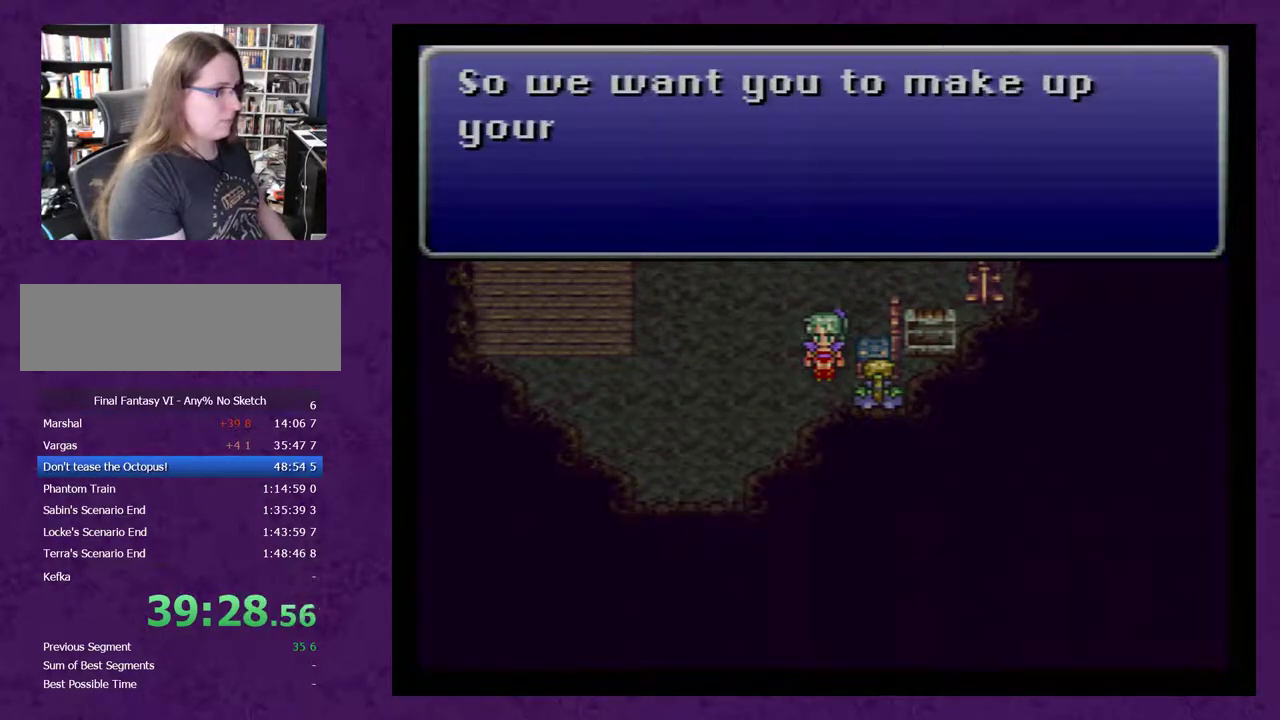
{"buttons": ["DPAD_UP"], "events": [[83, "A", "down"], [167, "A", "up"], [233, "A", "down"], [300, "A", "up"], [383, "A", "down"], [450, "A", "up"]]}
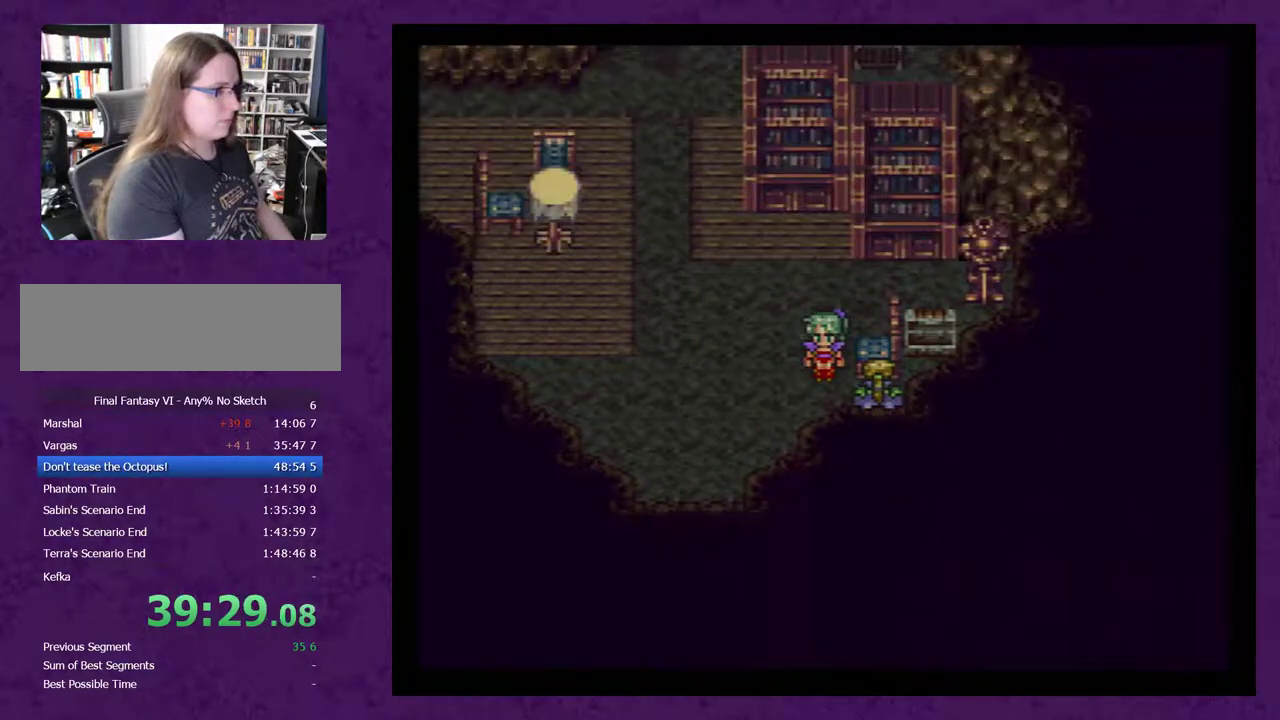
{"buttons": ["DPAD_LEFT"], "events": [[50, "A", "down"], [100, "A", "up"], [317, "DPAD_UP", "up"], [350, "DPAD_LEFT", "down"]]}
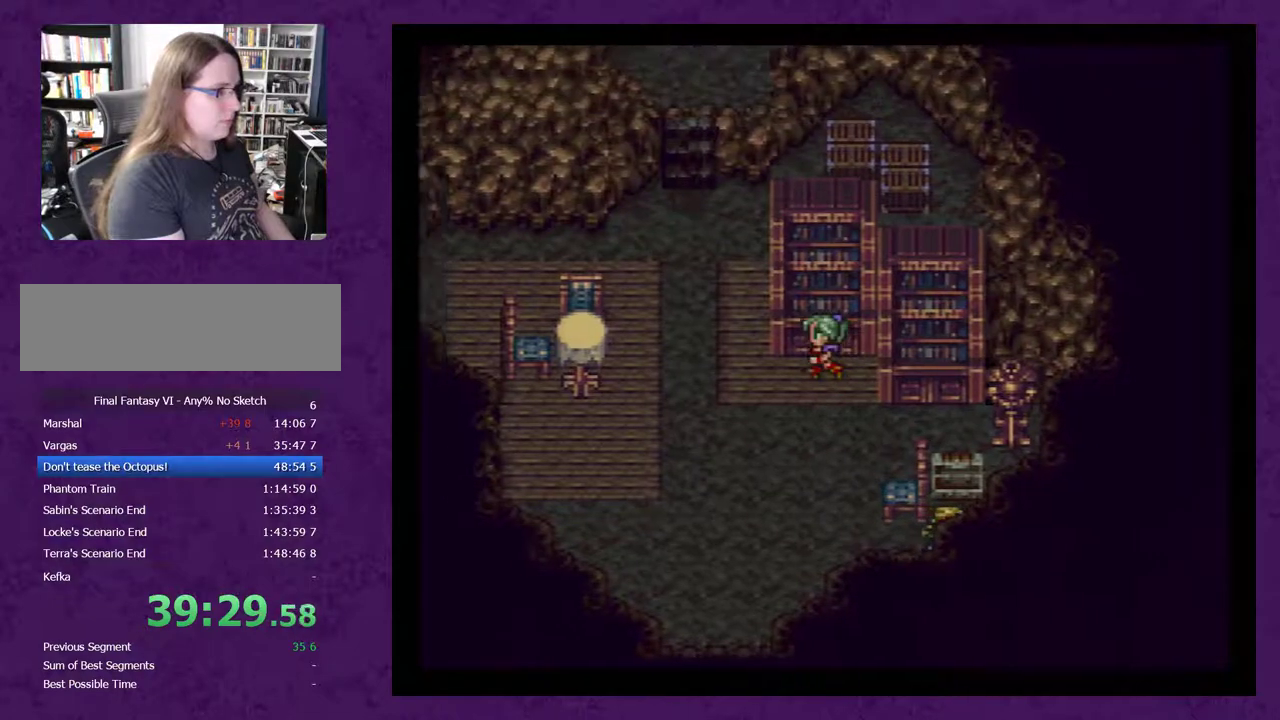
{"buttons": ["DPAD_LEFT"], "events": [[250, "DPAD_LEFT", "up"], [250, "DPAD_UP", "down"], [450, "DPAD_UP", "up"], [467, "DPAD_LEFT", "down"]]}